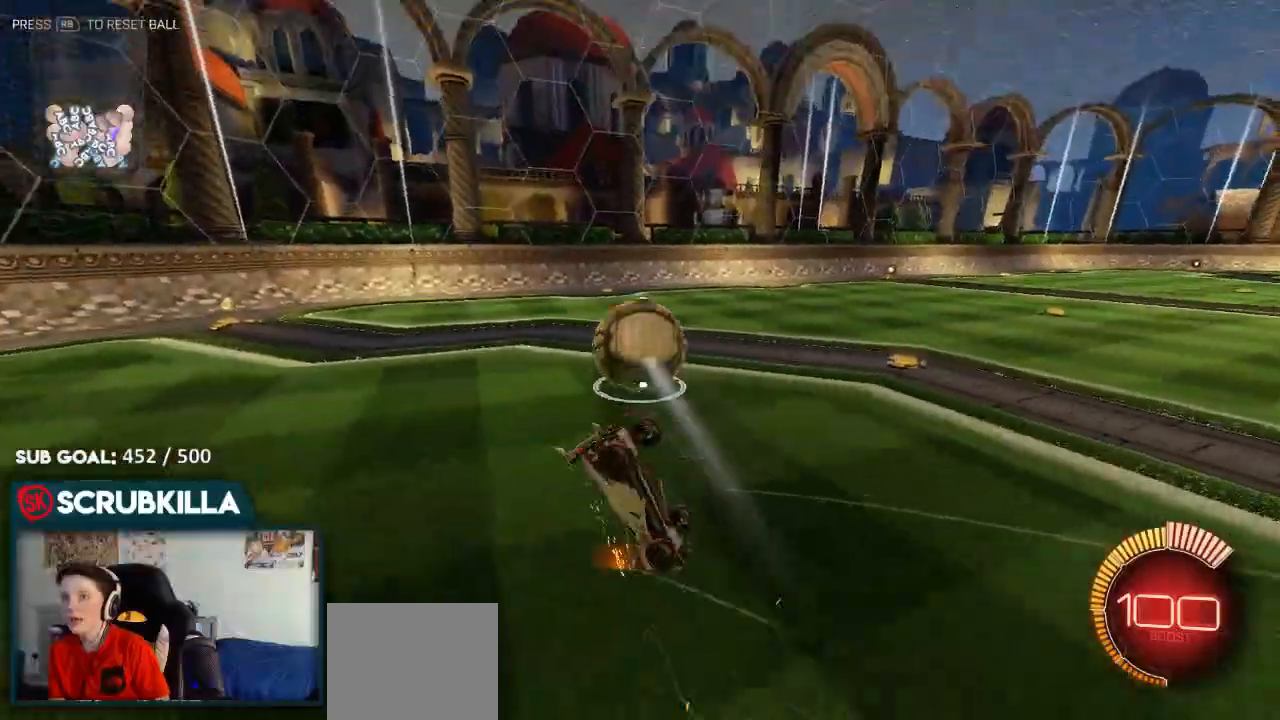
Gameplay with a controller (Xbox layout); each line is a JSON object with the inputs held at the frame after it (dt_ms = milliseconds from this image to that frame). "events" lists button and stick changes between this image and that frame as [ms after this image, input, new state], when the widget could be followed in between.
{"dt_ms": 500, "buttons": [], "left_stick": "left", "right_stick": "center", "events": [[50, "A", "up"], [133, "X", "up"], [367, "left_stick", "left"]]}
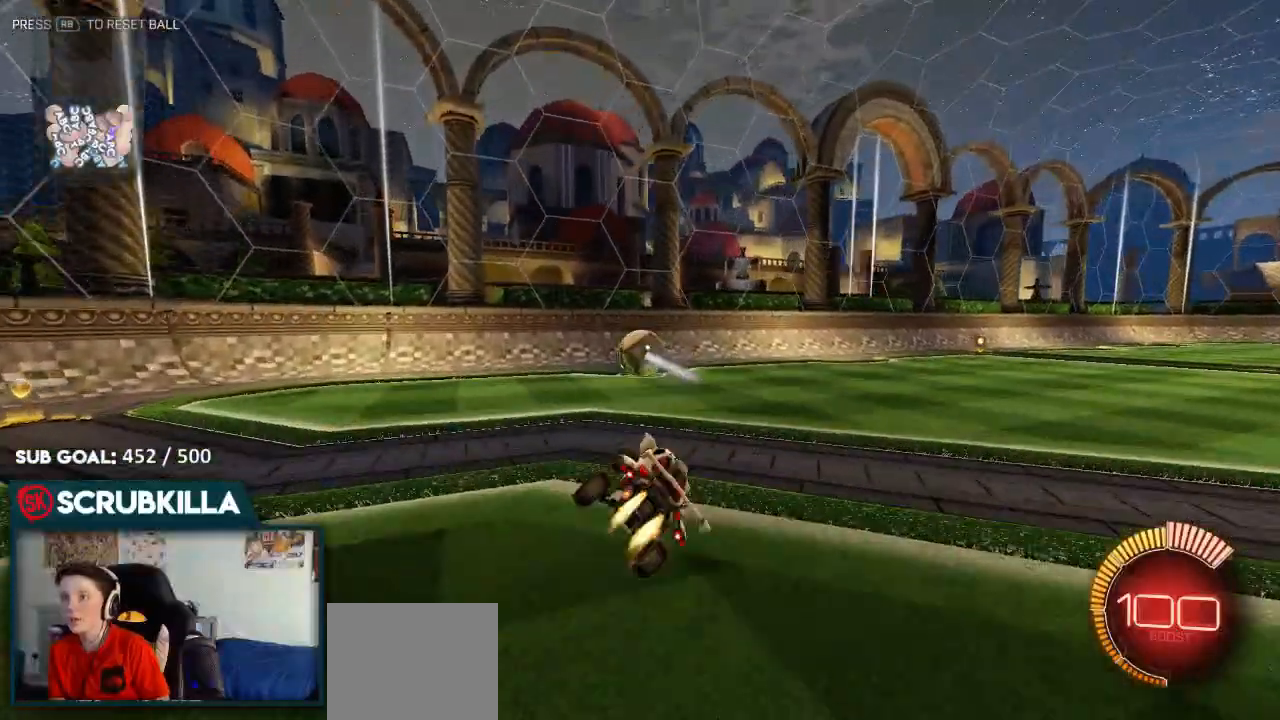
{"dt_ms": 500, "buttons": ["B", "R2"], "left_stick": "center", "right_stick": "center", "events": [[33, "B", "down"], [117, "R2", "down"], [133, "left_stick", "down-left"], [267, "left_stick", "down"], [467, "left_stick", "center"]]}
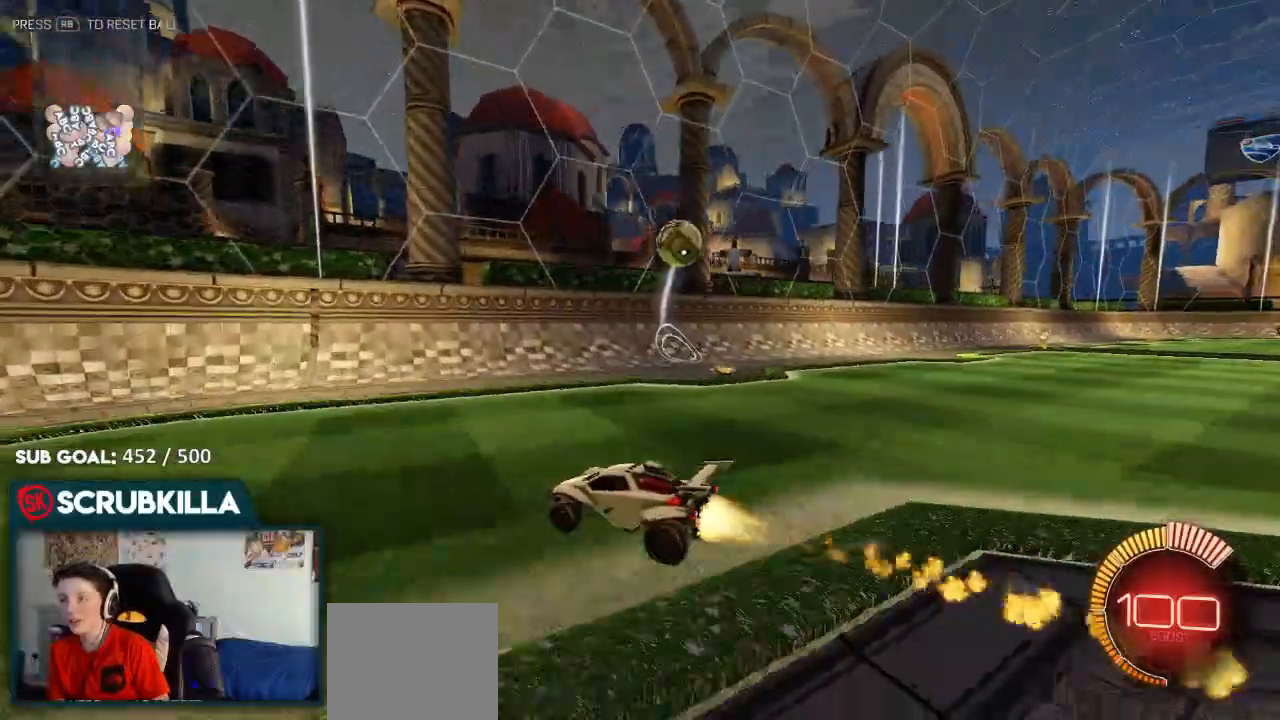
{"dt_ms": 1000, "buttons": ["B", "R2"], "left_stick": "right", "right_stick": "center"}
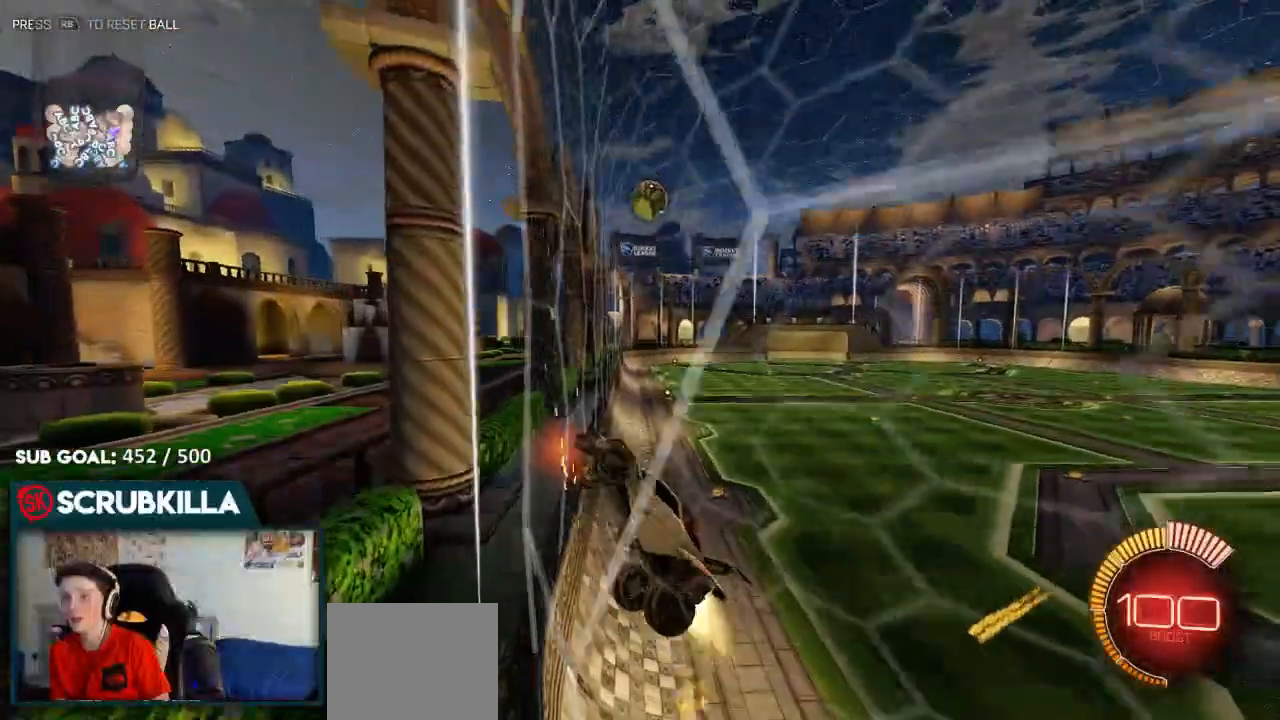
{"dt_ms": 500, "buttons": ["B", "R2"], "left_stick": "center", "right_stick": "center", "events": [[367, "left_stick", "center"]]}
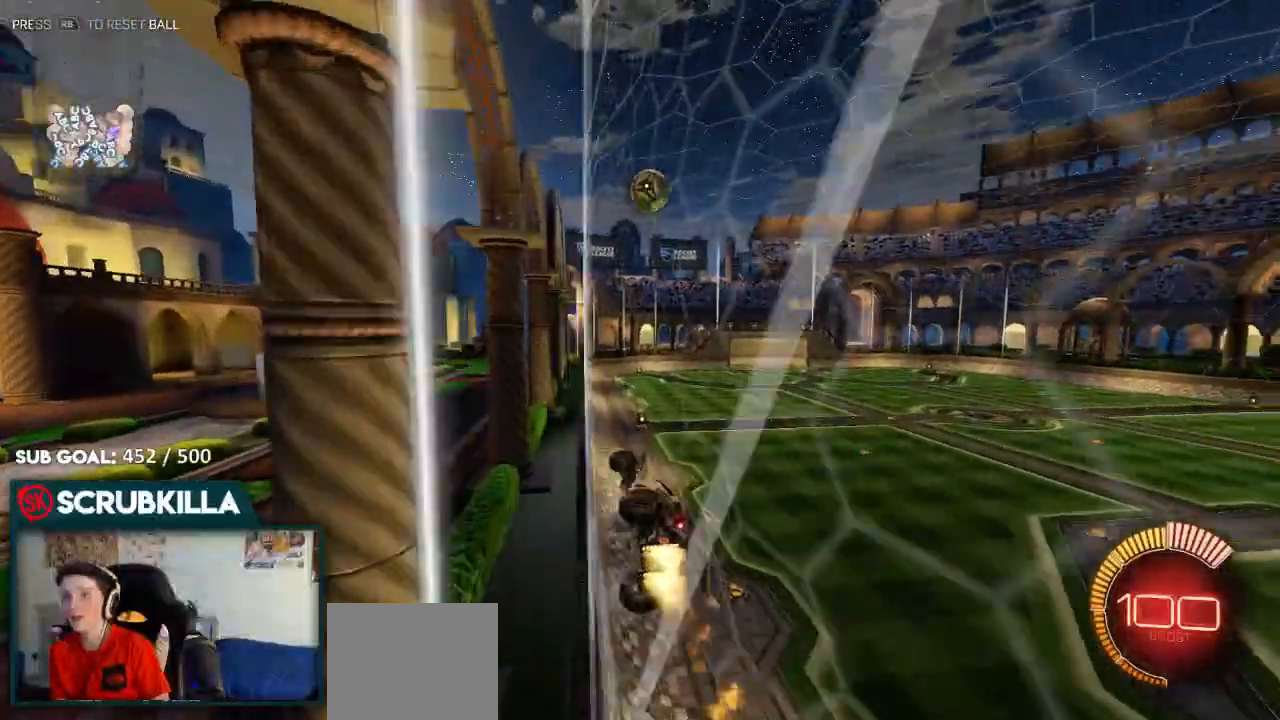
{"dt_ms": 500, "buttons": ["B", "R2"], "left_stick": "right", "right_stick": "center", "events": [[83, "left_stick", "down-left"], [367, "left_stick", "center"], [483, "left_stick", "right"]]}
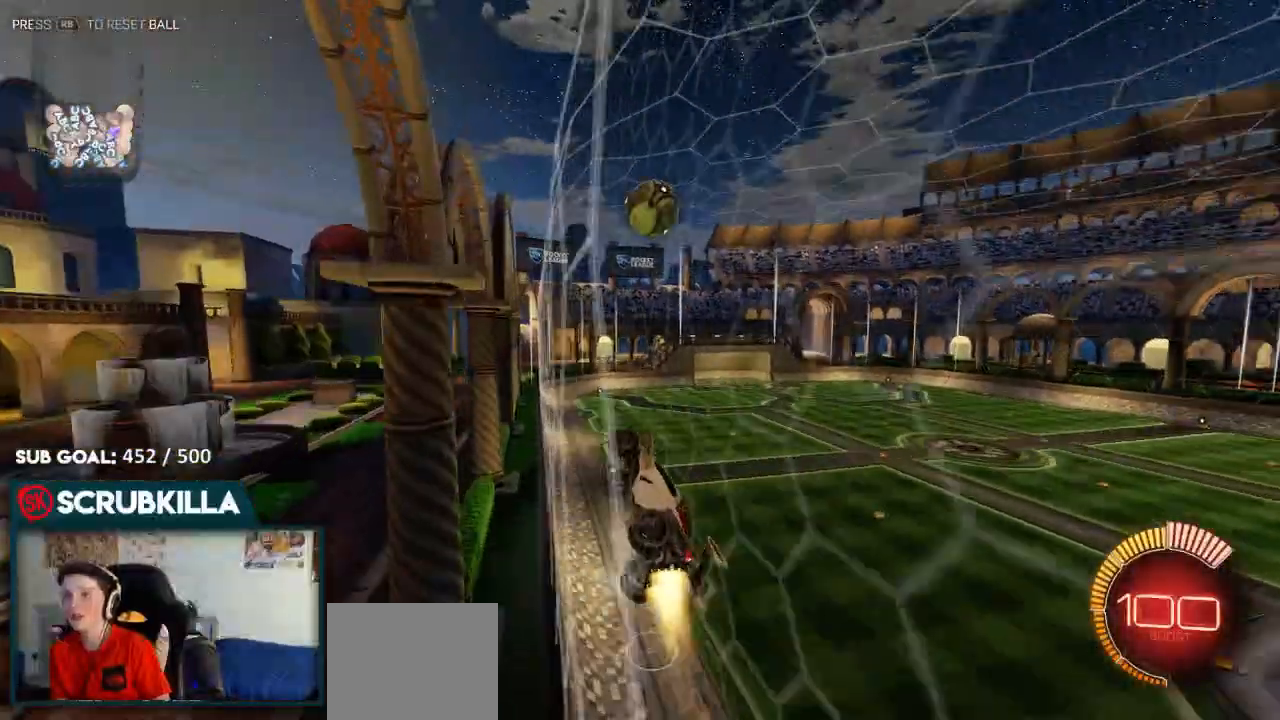
{"dt_ms": 1000, "buttons": ["R2"], "left_stick": "up", "right_stick": "center"}
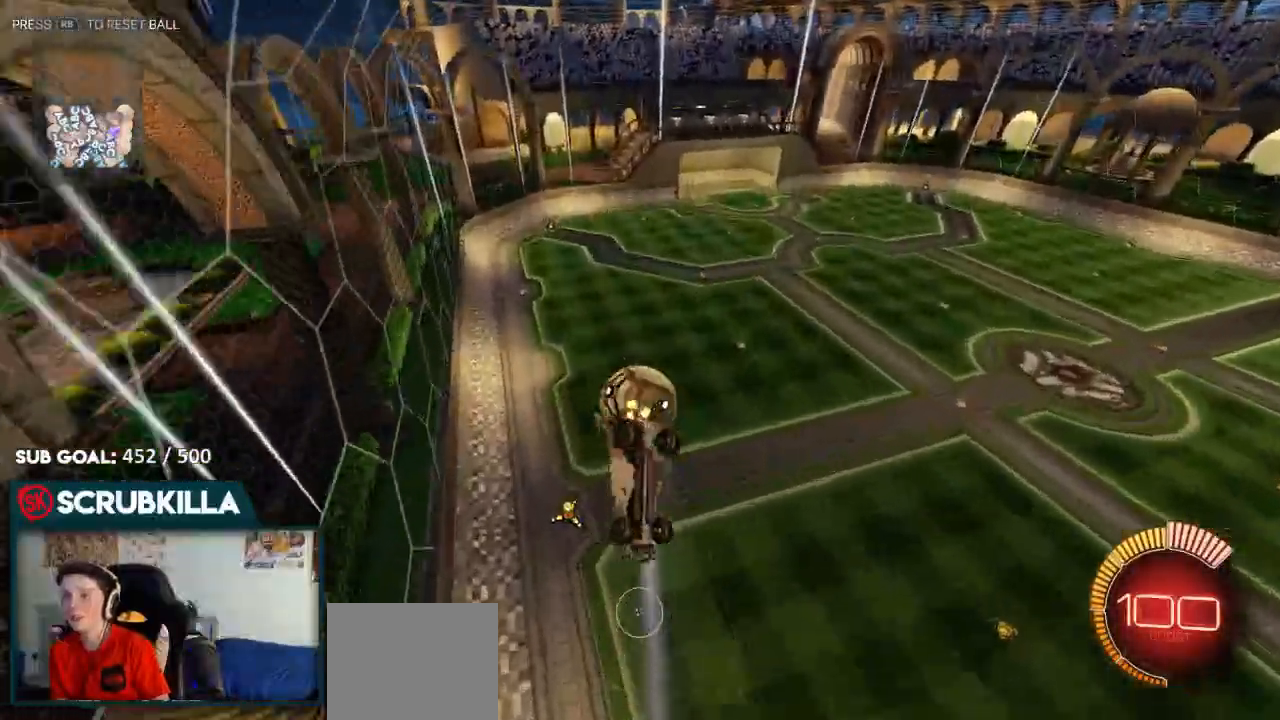
{"dt_ms": 500, "buttons": ["R2"], "left_stick": "down-left", "right_stick": "center", "events": [[167, "left_stick", "left"], [467, "left_stick", "down-left"]]}
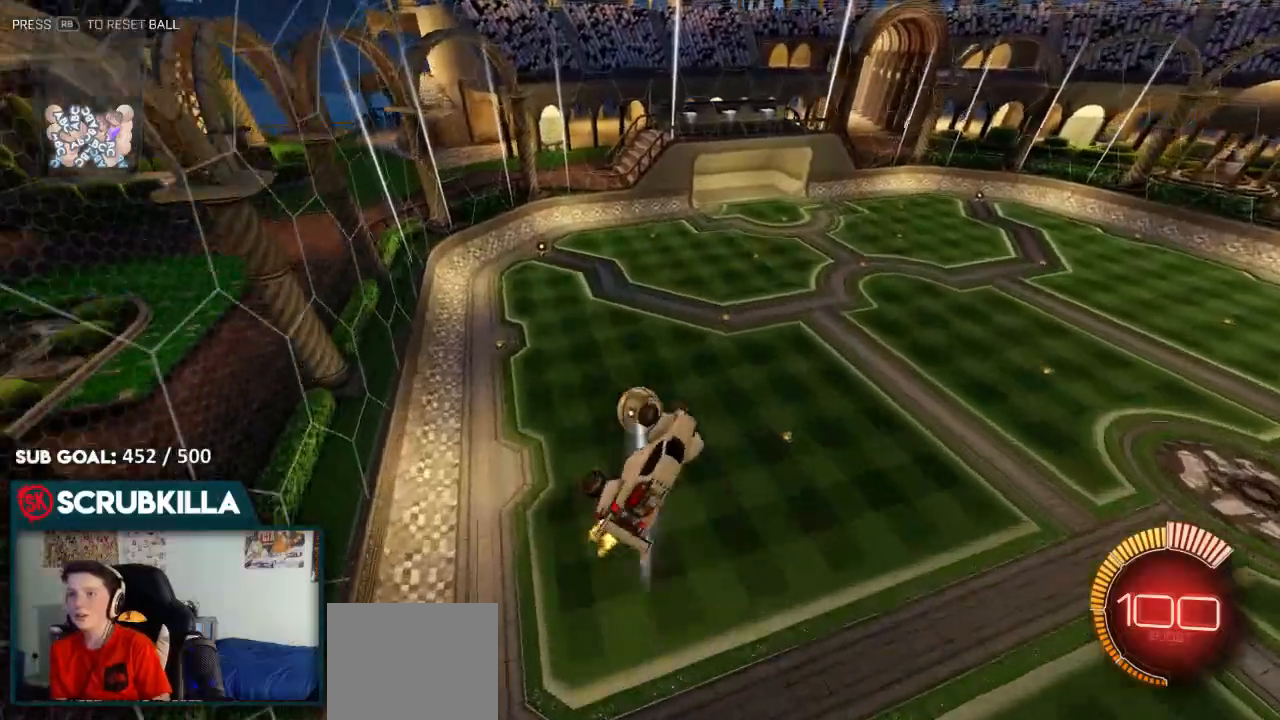
{"dt_ms": 500, "buttons": ["A", "B", "X", "R2"], "left_stick": "down-right", "right_stick": "center", "events": [[217, "A", "down"], [217, "B", "down"], [283, "X", "down"], [283, "left_stick", "down-right"]]}
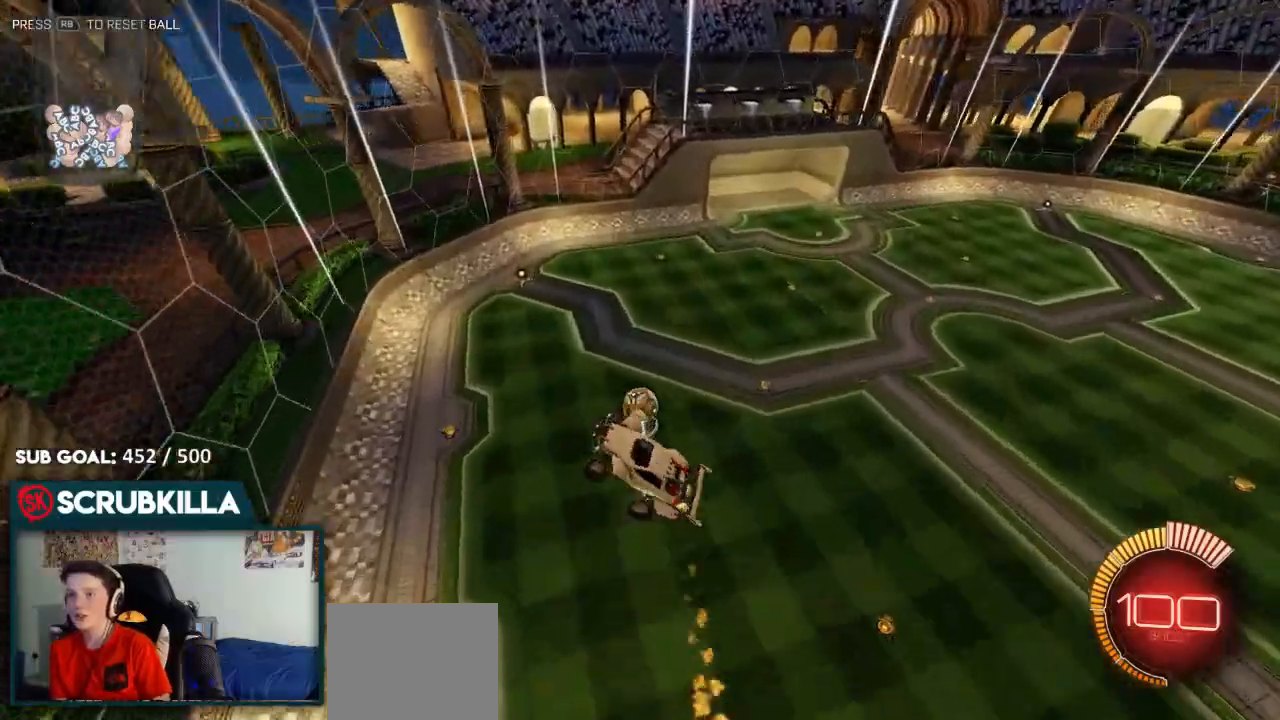
{"dt_ms": 500, "buttons": ["A", "B", "X"], "left_stick": "down-right", "right_stick": "center", "events": [[217, "left_stick", "right"], [300, "R2", "up"], [400, "left_stick", "down-right"]]}
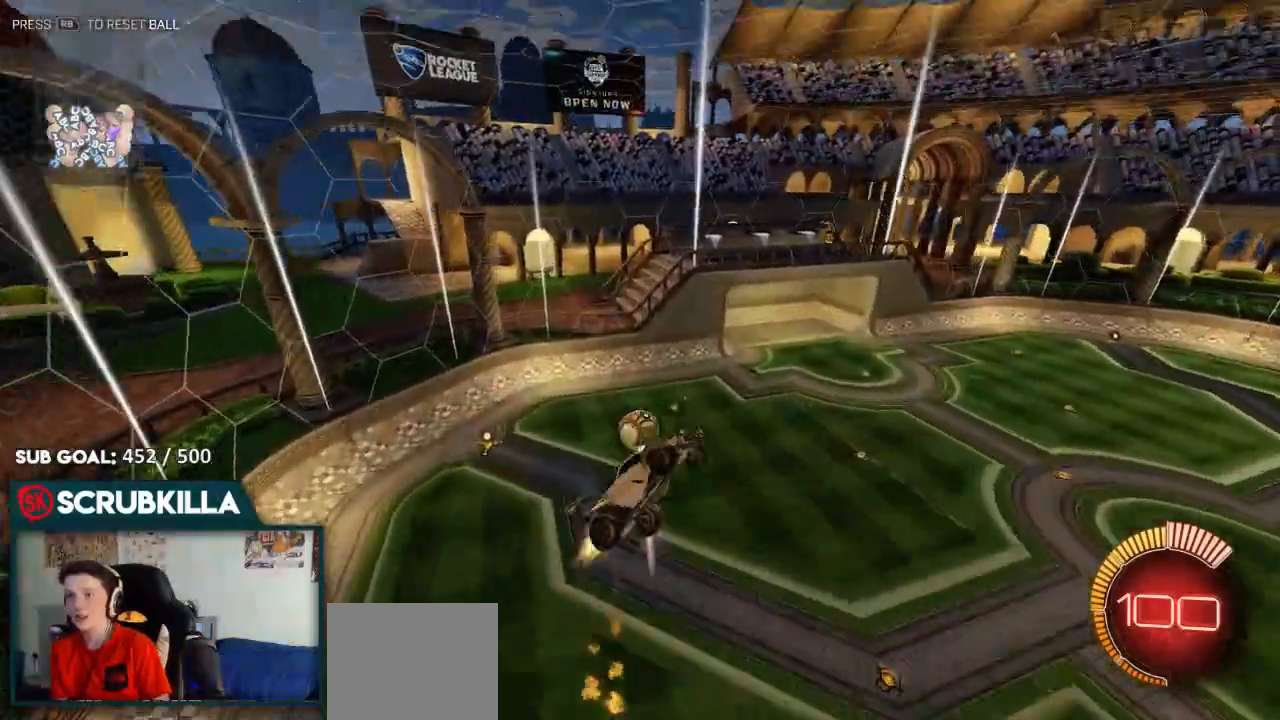
{"dt_ms": 500, "buttons": [], "left_stick": "up-right", "right_stick": "center", "events": [[83, "left_stick", "right"], [133, "A", "up"], [133, "B", "up"], [333, "X", "up"], [333, "left_stick", "up-left"], [467, "left_stick", "up-right"]]}
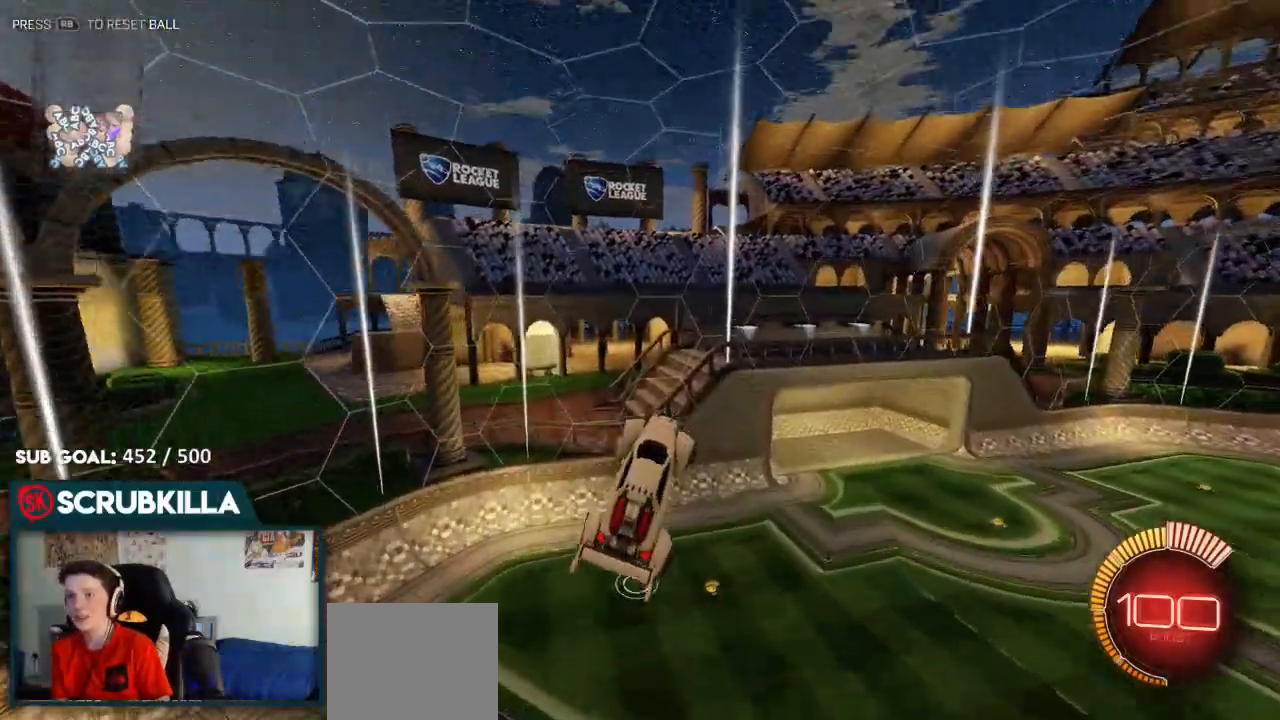
{"dt_ms": 500, "buttons": [], "left_stick": "down", "right_stick": "center", "events": [[100, "left_stick", "right"], [167, "A", "down"], [167, "X", "down"], [233, "left_stick", "down-right"], [250, "A", "up"], [383, "X", "up"], [383, "left_stick", "down"]]}
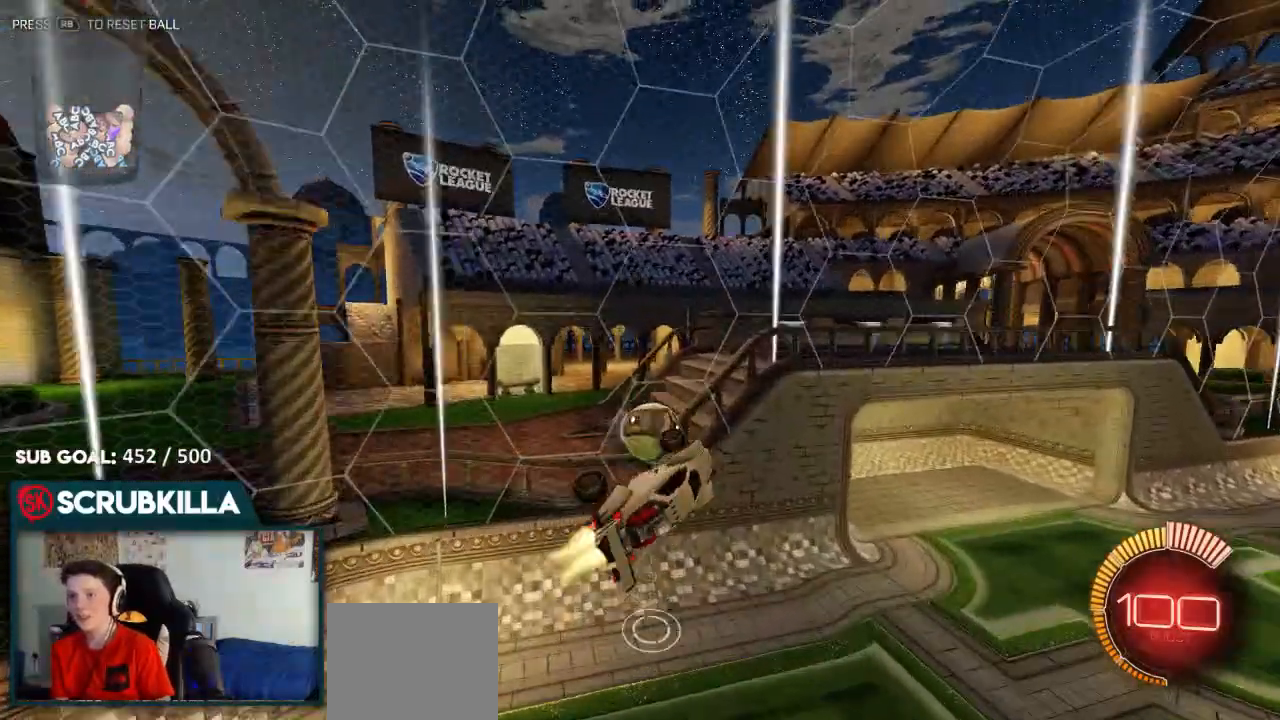
{"dt_ms": 500, "buttons": ["A", "B", "X"], "left_stick": "up", "right_stick": "center"}
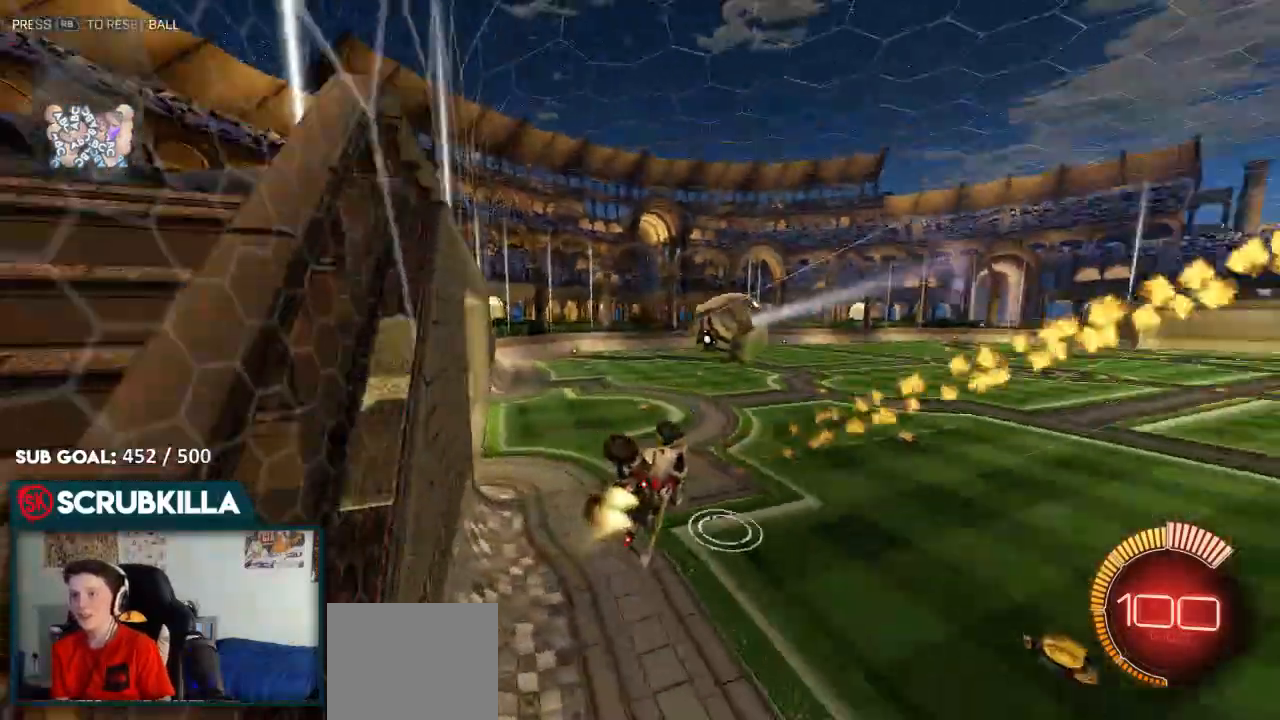
{"dt_ms": 1000, "buttons": ["B"], "left_stick": "center", "right_stick": "center"}
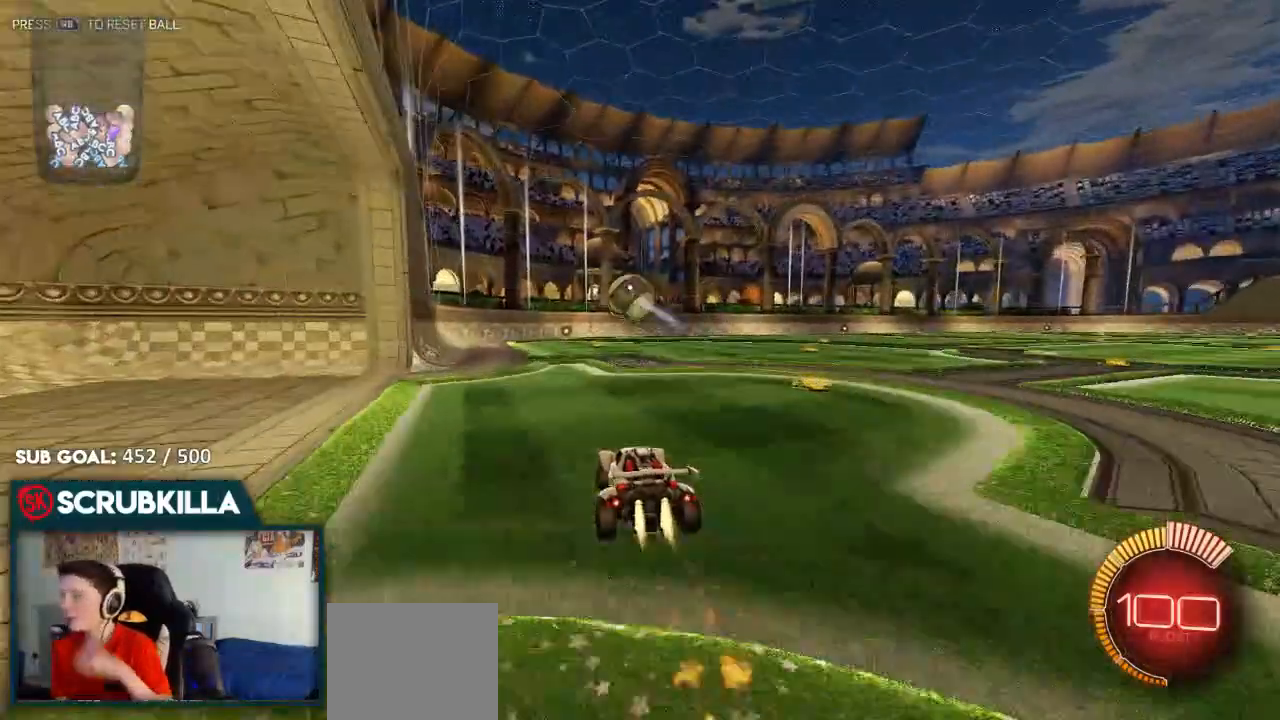
{"dt_ms": 500, "buttons": ["B"], "left_stick": "center", "right_stick": "center", "events": [[67, "B", "up"], [83, "R2", "down"], [200, "R2", "up"], [467, "B", "down"]]}
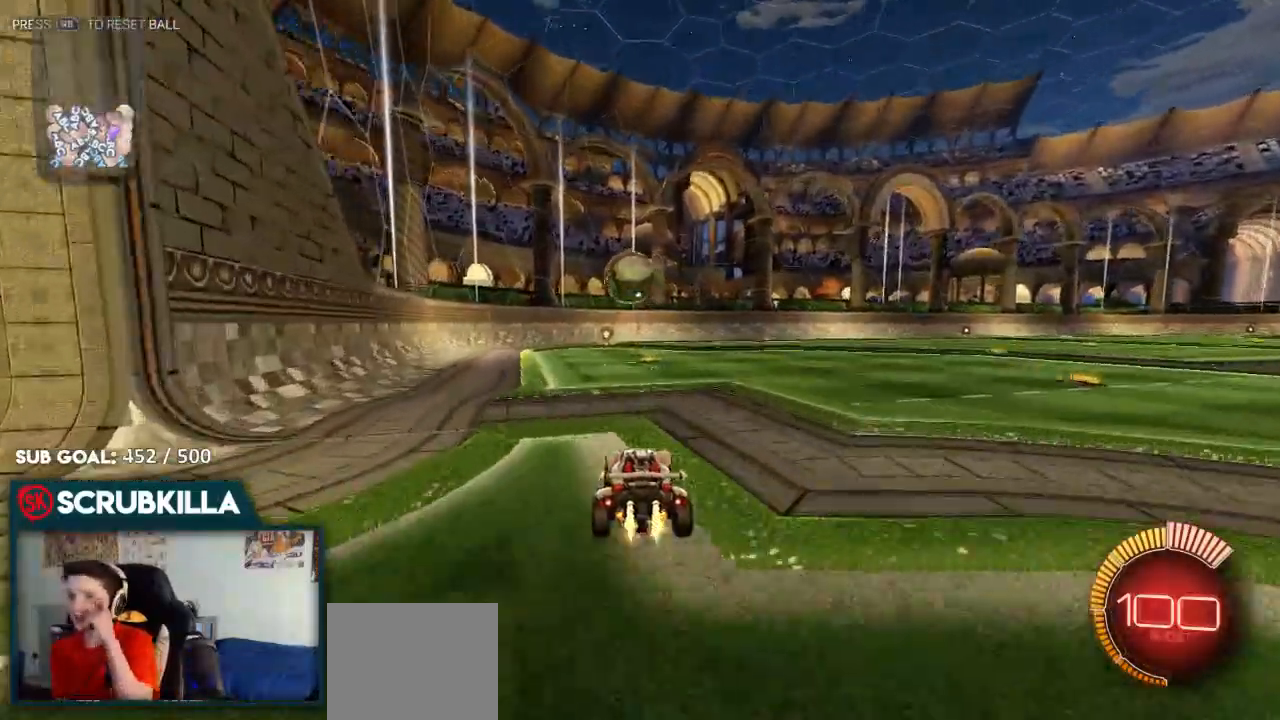
{"dt_ms": 500, "buttons": ["B"], "left_stick": "center", "right_stick": "center", "events": []}
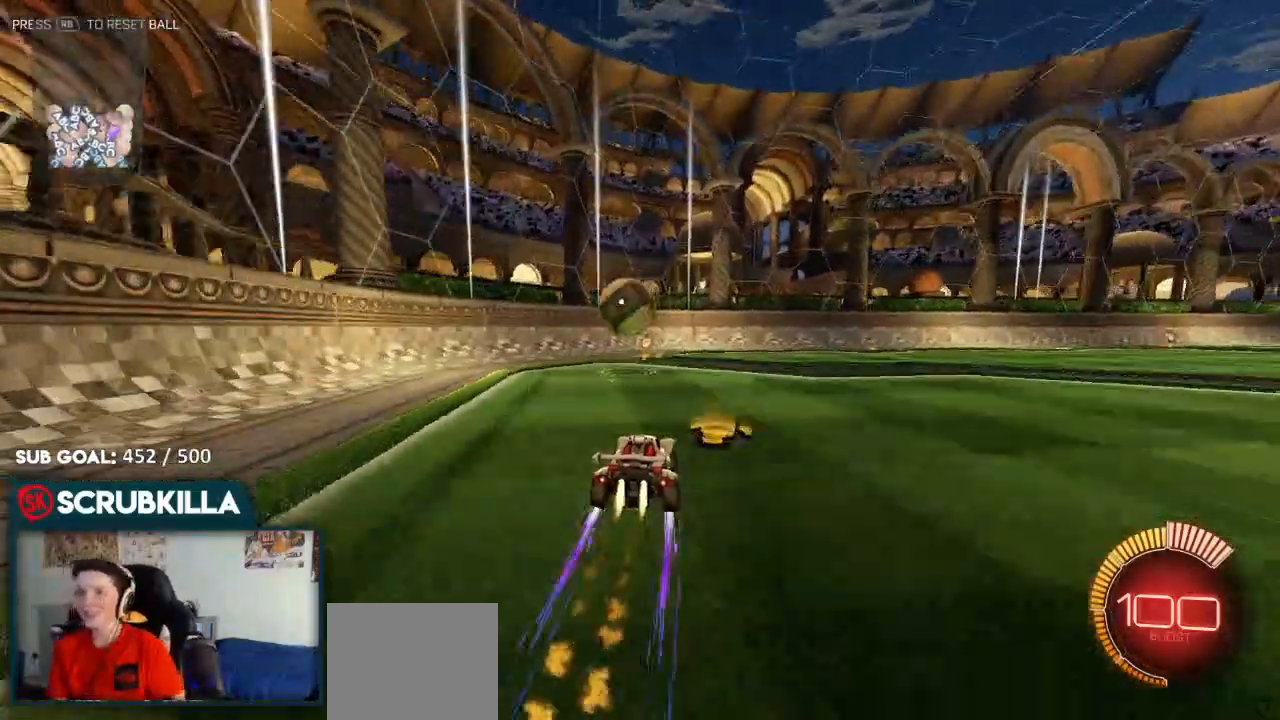
{"dt_ms": 500, "buttons": ["B"], "left_stick": "center", "right_stick": "center", "events": [[100, "R2", "down"], [150, "R2", "up"], [200, "left_stick", "down-left"], [233, "R2", "down"], [350, "left_stick", "center"], [500, "R2", "up"]]}
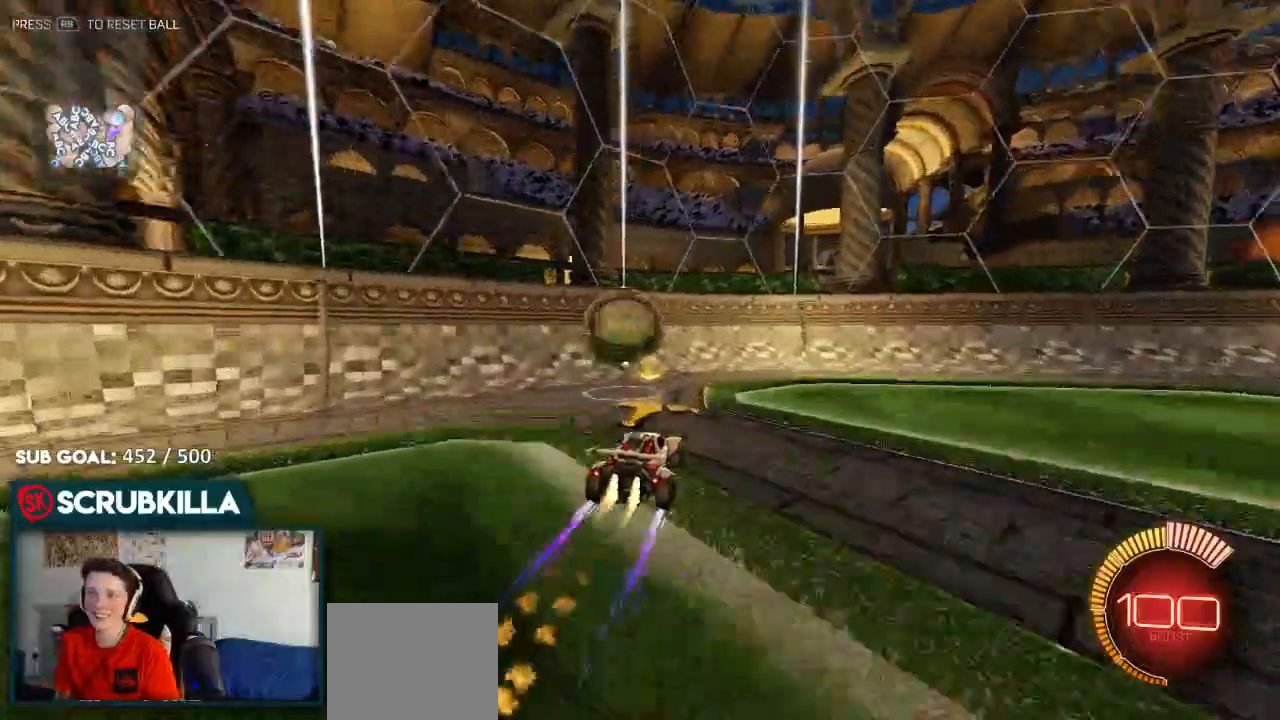
{"dt_ms": 500, "buttons": ["A", "B"], "left_stick": "right", "right_stick": "center"}
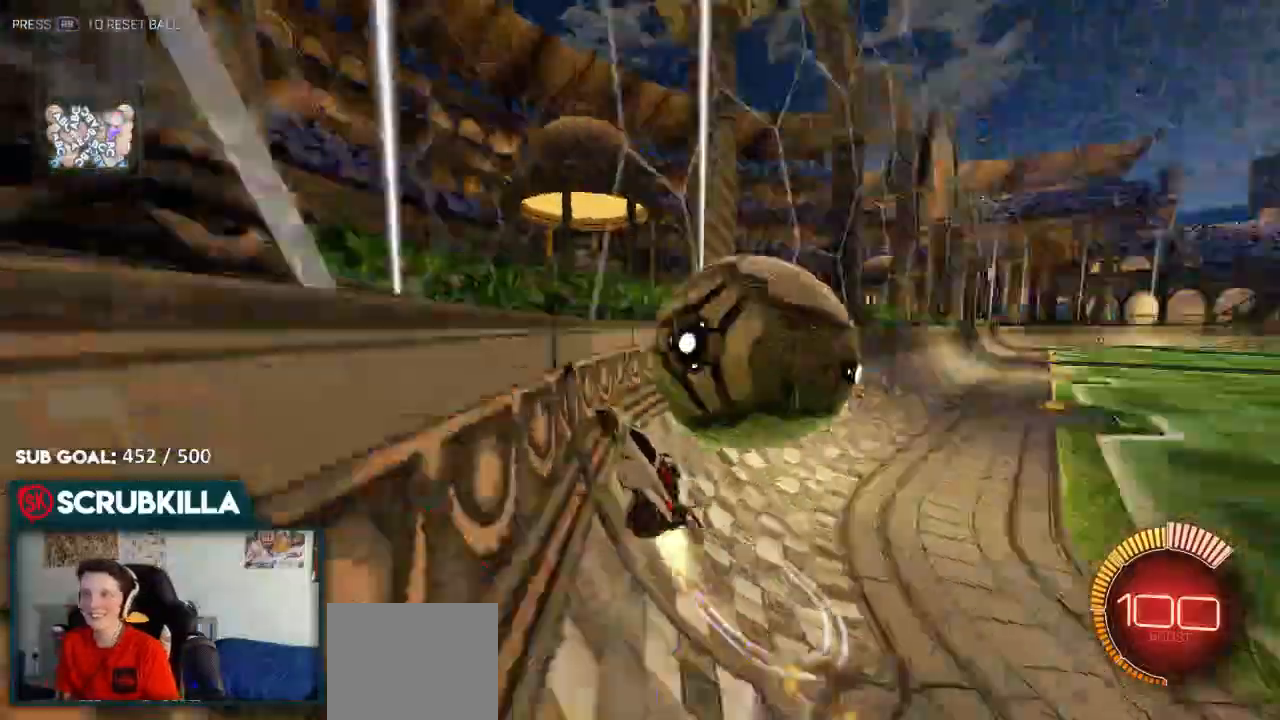
{"dt_ms": 500, "buttons": ["L2"], "left_stick": "right", "right_stick": "center"}
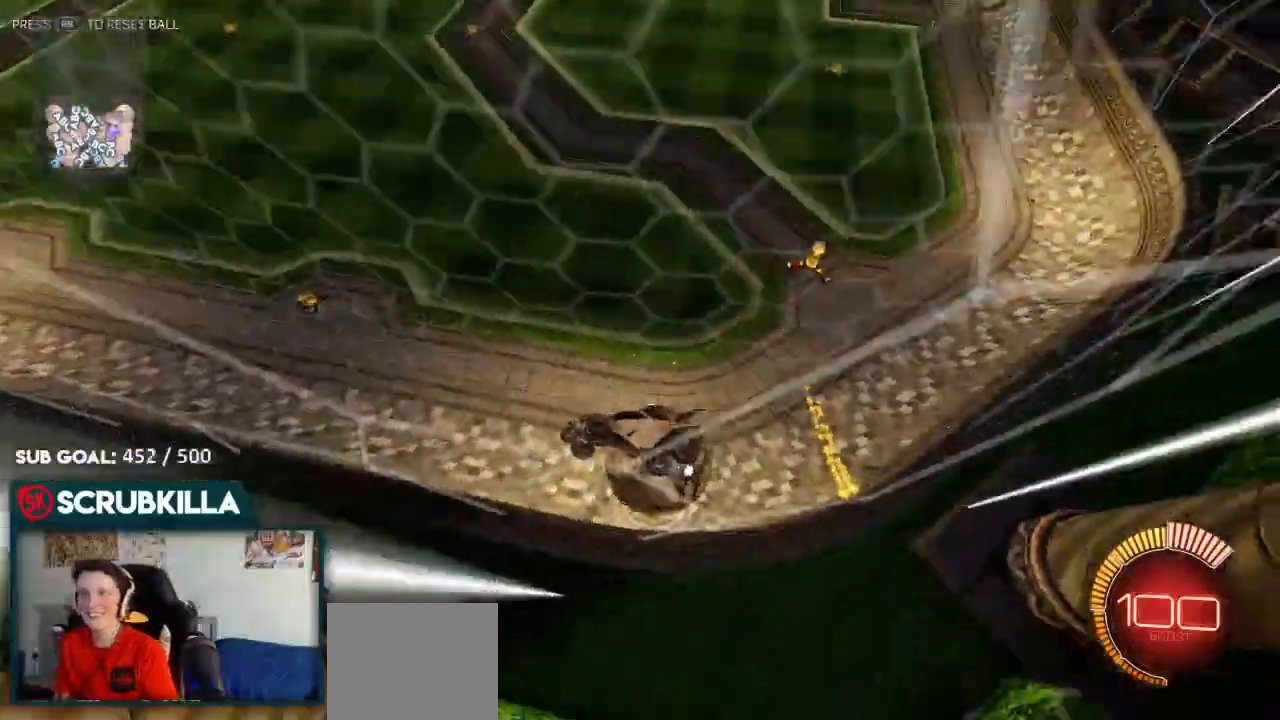
{"dt_ms": 500, "buttons": ["L2"], "left_stick": "right", "right_stick": "center", "events": [[33, "L2", "up"], [83, "R2", "down"], [167, "X", "down"], [217, "X", "up"], [433, "L2", "down"], [433, "R2", "up"]]}
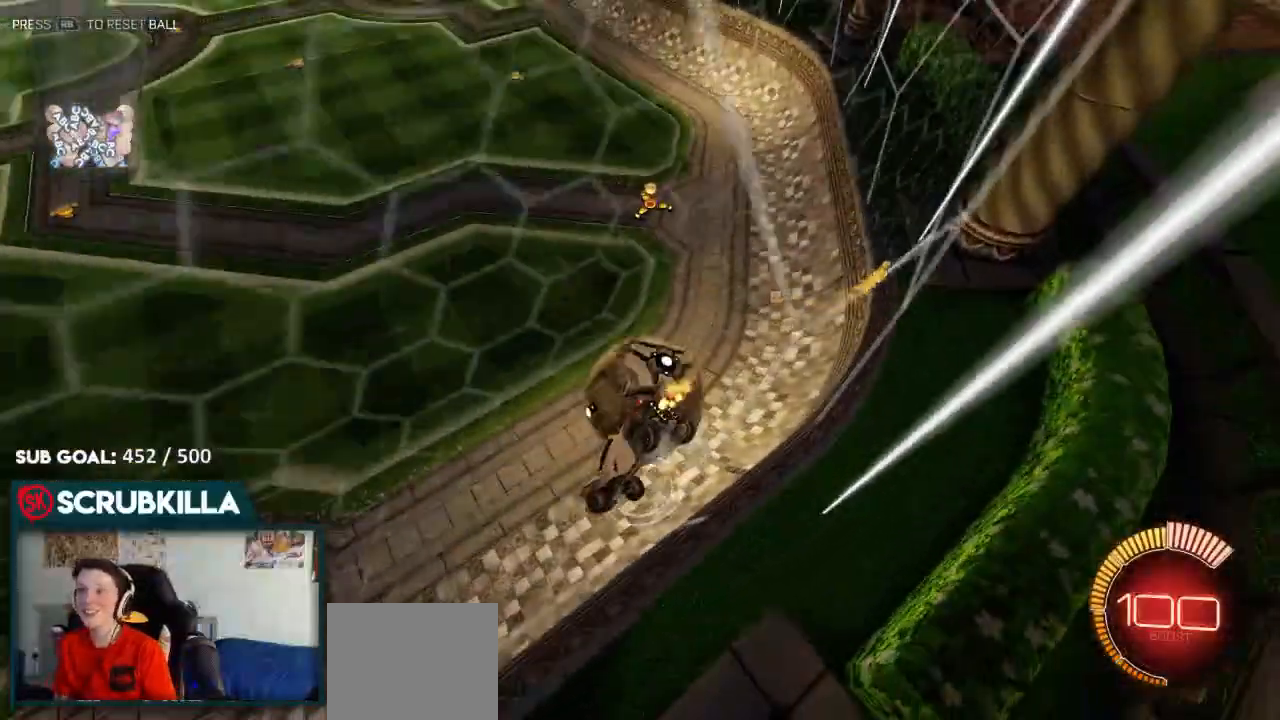
{"dt_ms": 1000, "buttons": ["B", "R2"], "left_stick": "right", "right_stick": "center"}
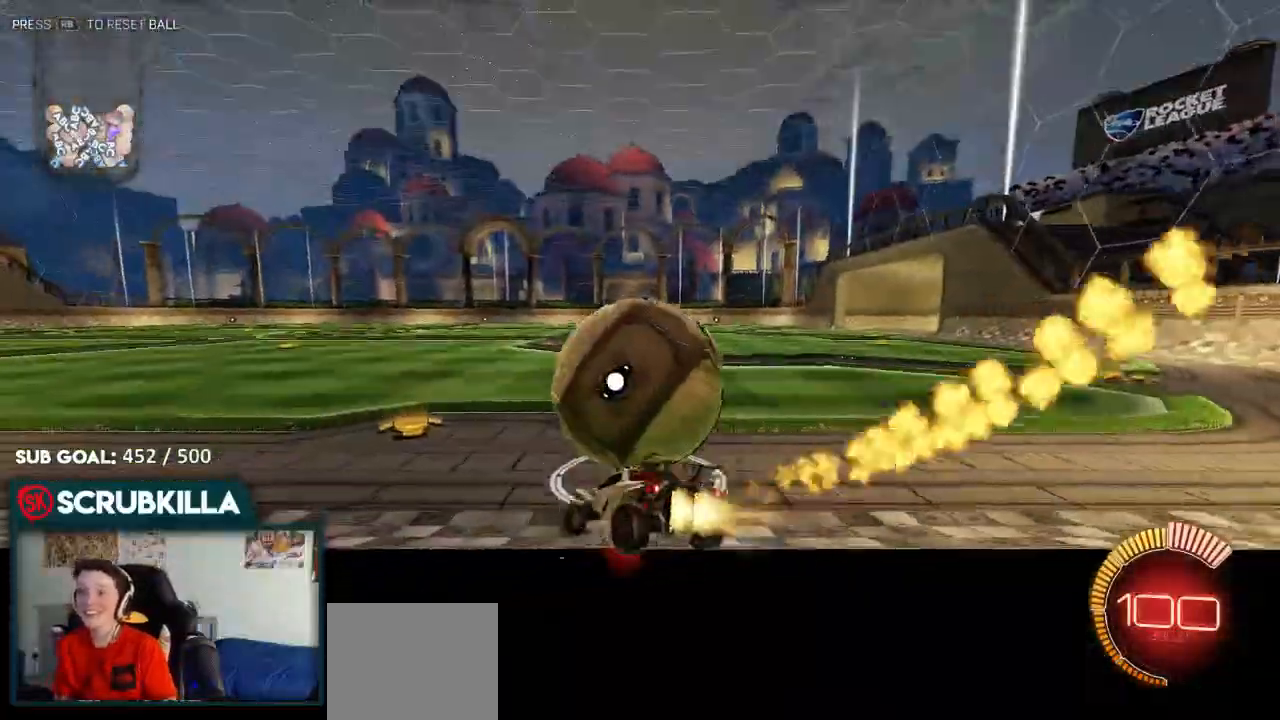
{"dt_ms": 500, "buttons": ["R2"], "left_stick": "center", "right_stick": "center"}
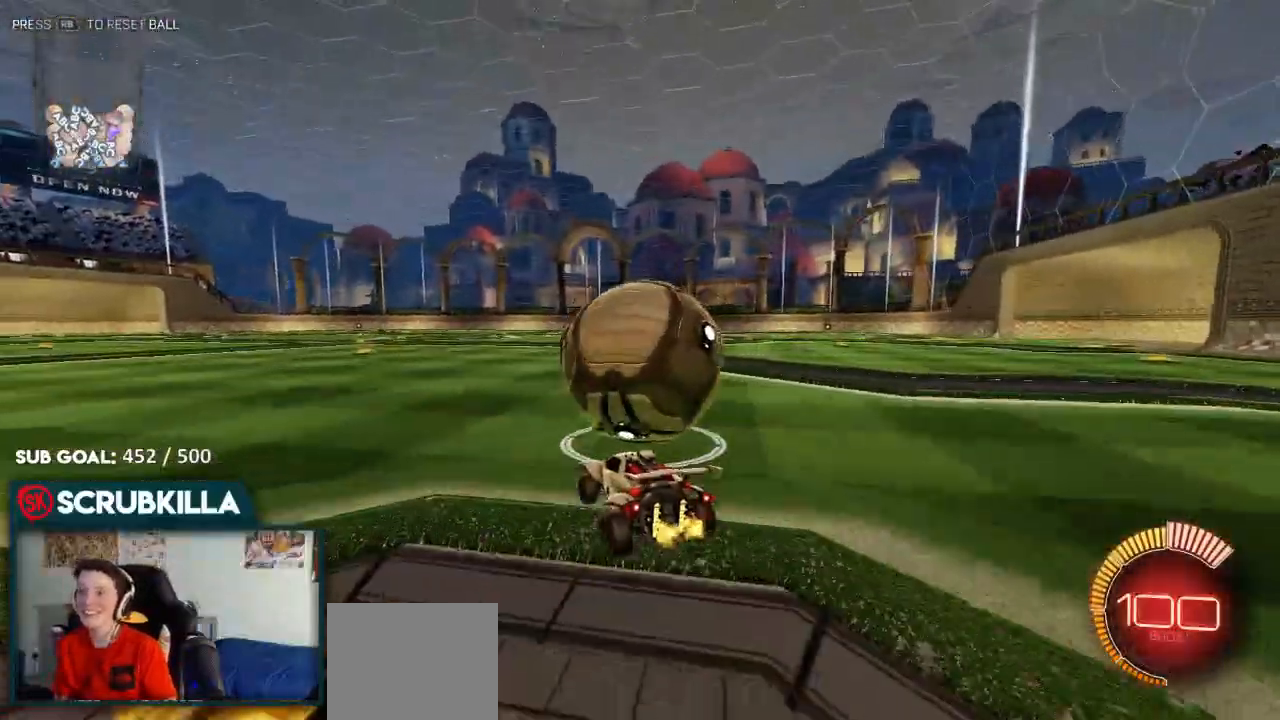
{"dt_ms": 500, "buttons": ["B"], "left_stick": "center", "right_stick": "center", "events": [[50, "left_stick", "right"], [133, "B", "down"], [200, "R2", "up"], [200, "left_stick", "center"]]}
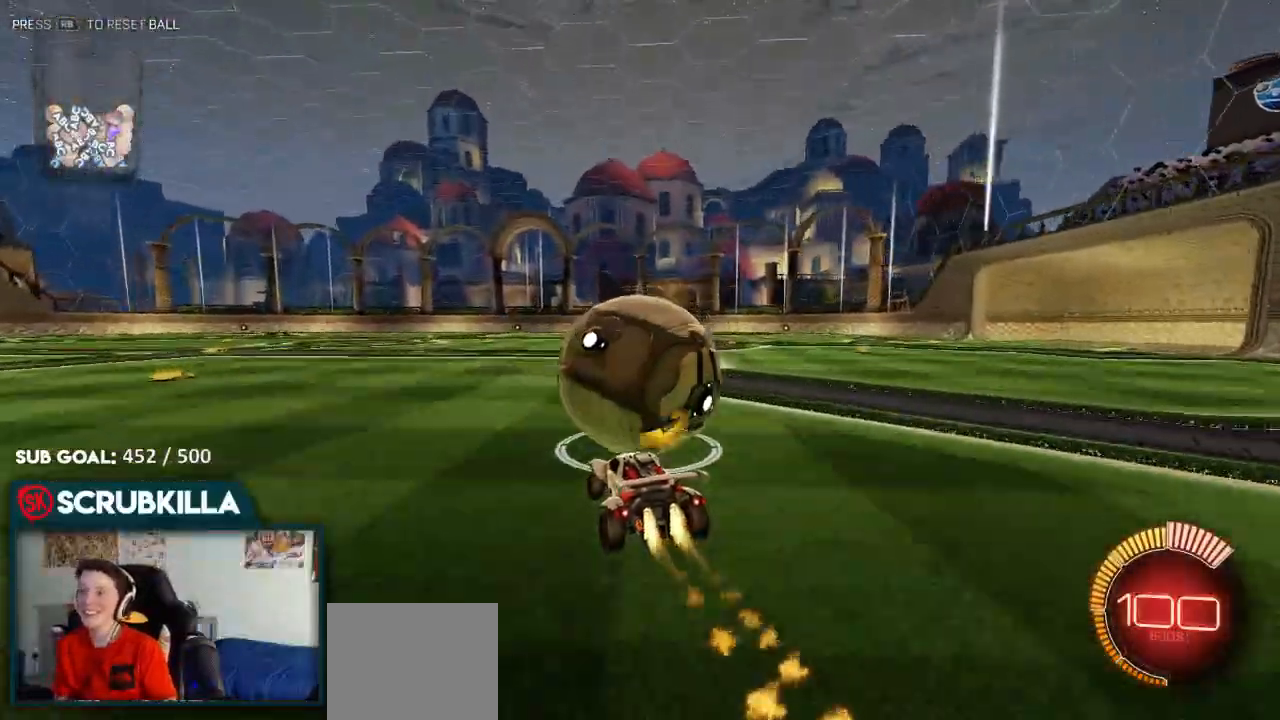
{"dt_ms": 500, "buttons": ["A", "R2"], "left_stick": "up", "right_stick": "center", "events": [[133, "A", "down"], [217, "left_stick", "up"], [267, "A", "up"], [367, "R2", "down"], [417, "A", "down"], [500, "B", "up"]]}
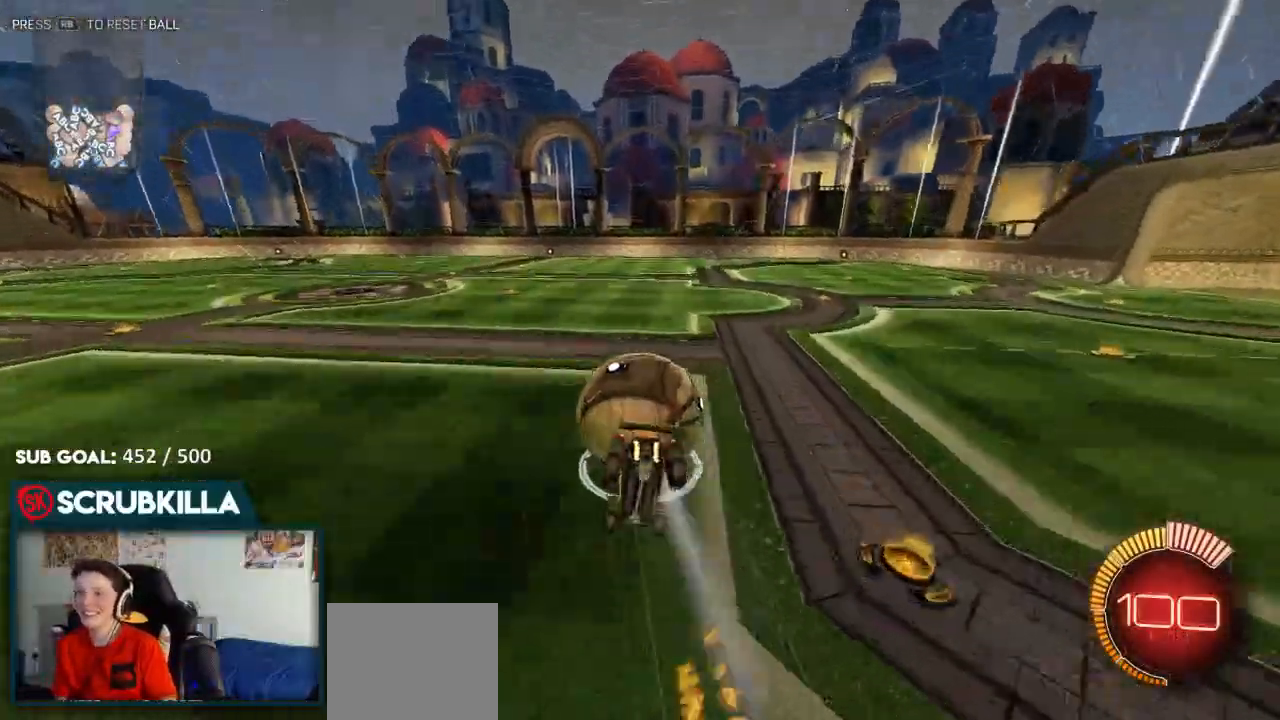
{"dt_ms": 500, "buttons": [], "left_stick": "center", "right_stick": "center", "events": [[83, "A", "up"], [117, "left_stick", "center"], [483, "R2", "up"]]}
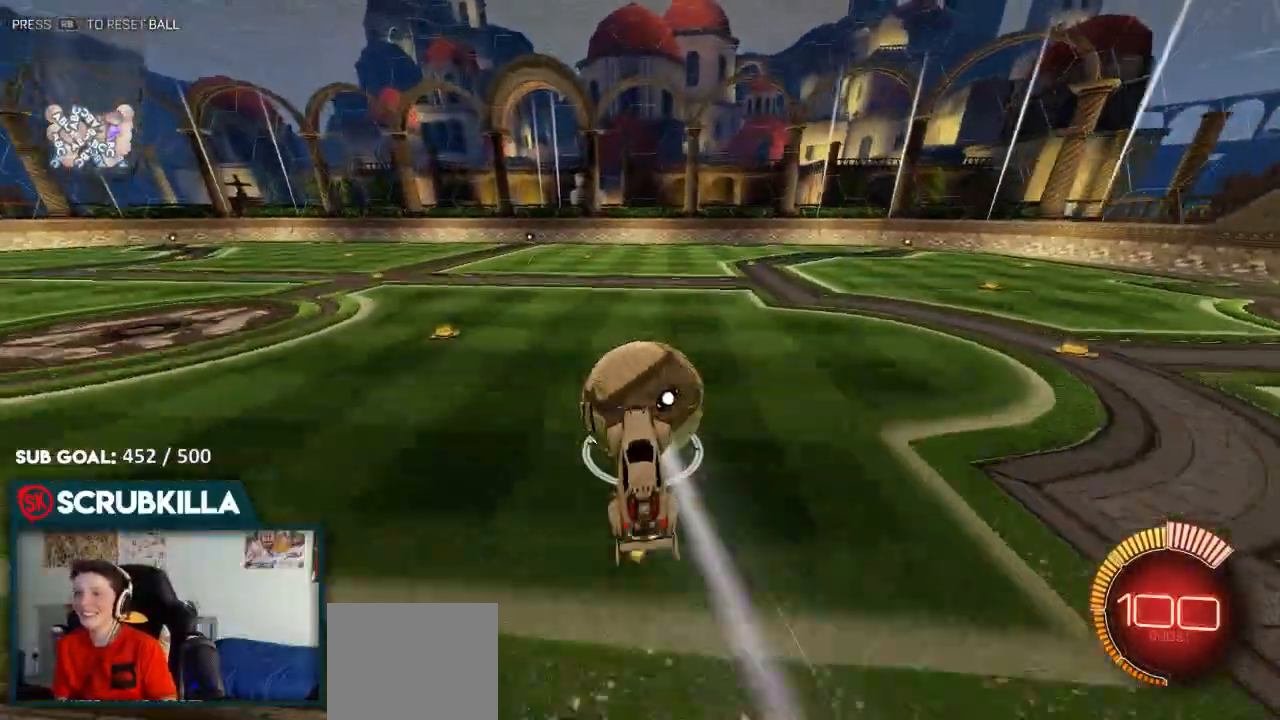
{"dt_ms": 500, "buttons": [], "left_stick": "center", "right_stick": "center"}
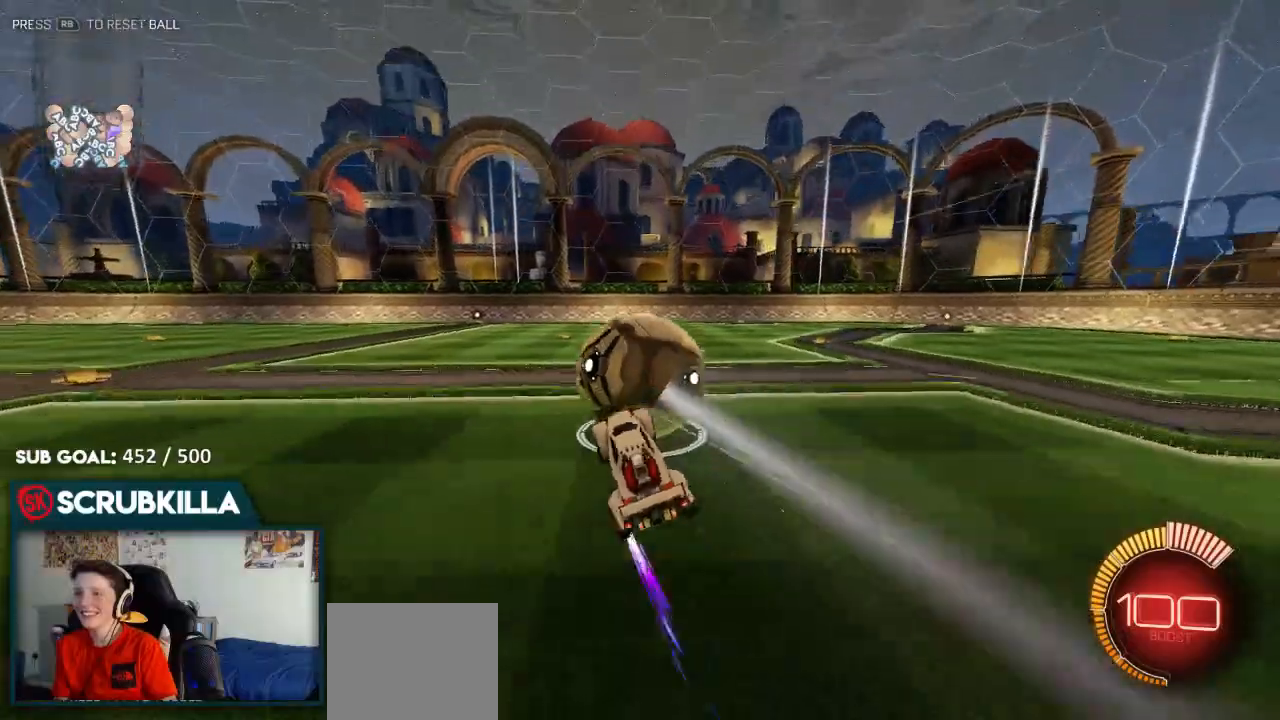
{"dt_ms": 500, "buttons": ["B"], "left_stick": "right", "right_stick": "center", "events": [[133, "B", "down"], [133, "left_stick", "right"]]}
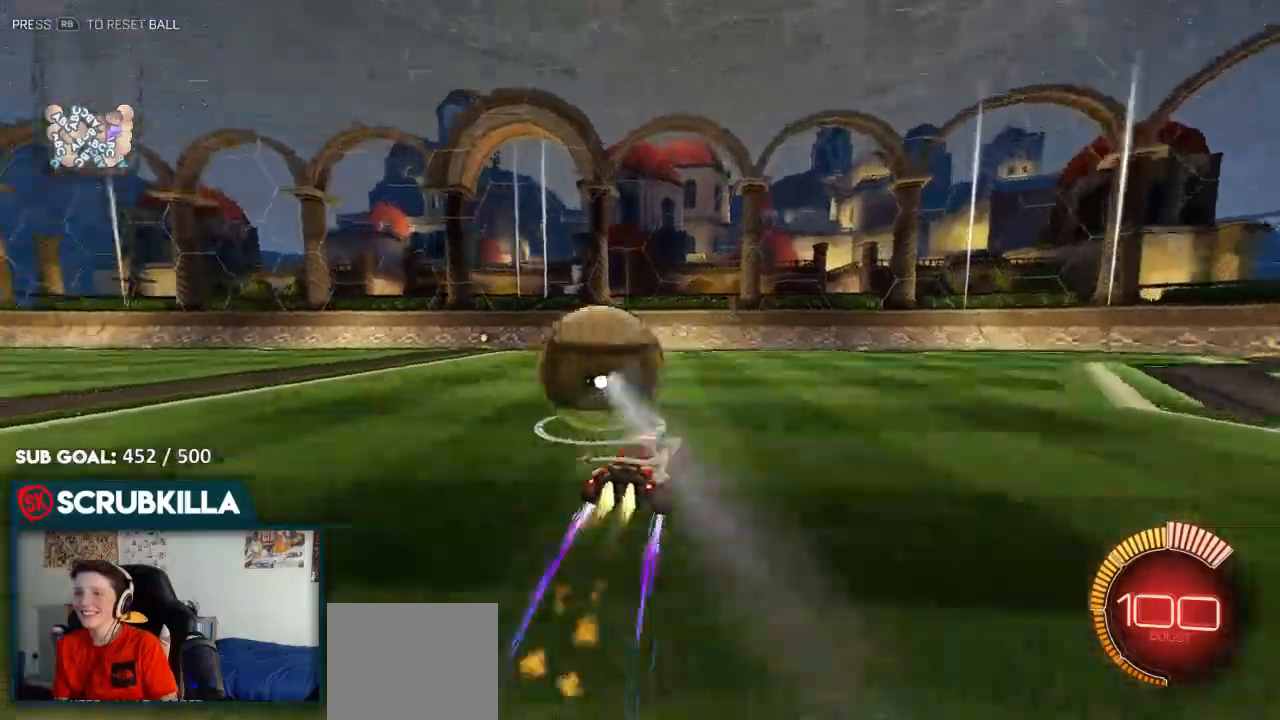
{"dt_ms": 500, "buttons": ["R2"], "left_stick": "left", "right_stick": "center", "events": [[100, "left_stick", "center"], [167, "B", "up"], [167, "R2", "down"], [300, "left_stick", "left"]]}
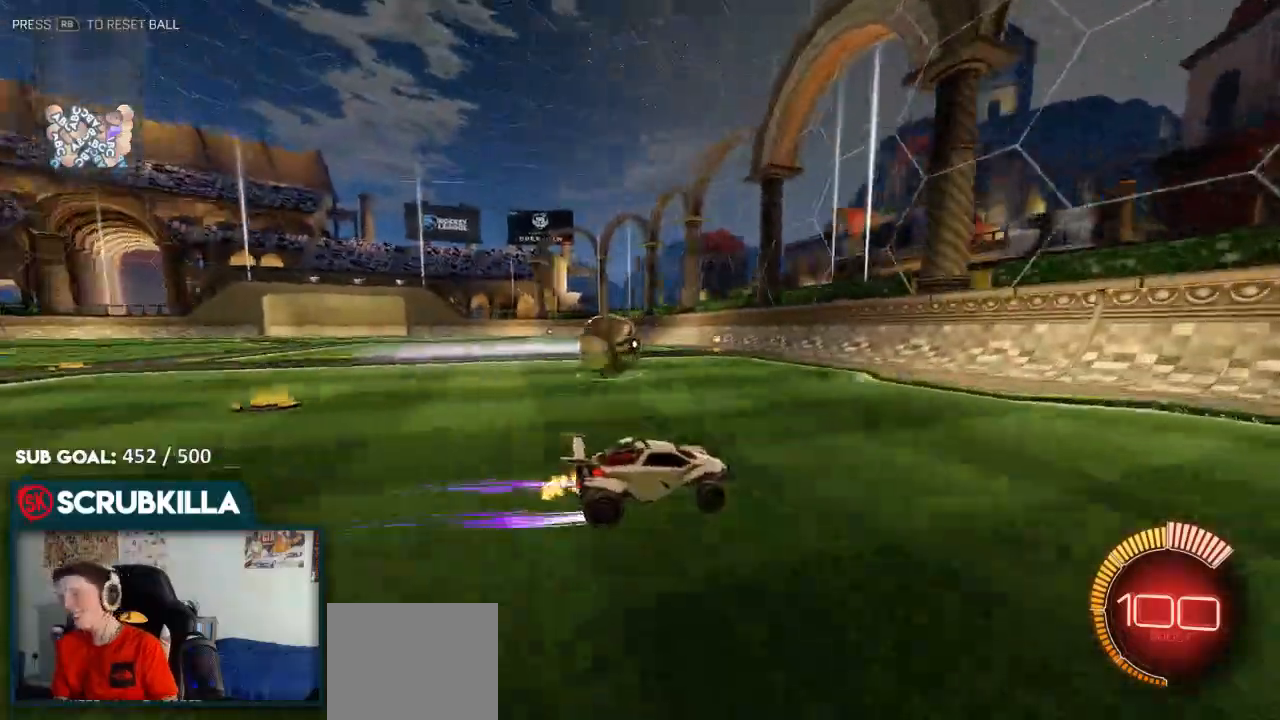
{"dt_ms": 500, "buttons": ["R2"], "left_stick": "center", "right_stick": "center", "events": [[33, "L2", "down"], [167, "L2", "up"], [500, "left_stick", "center"]]}
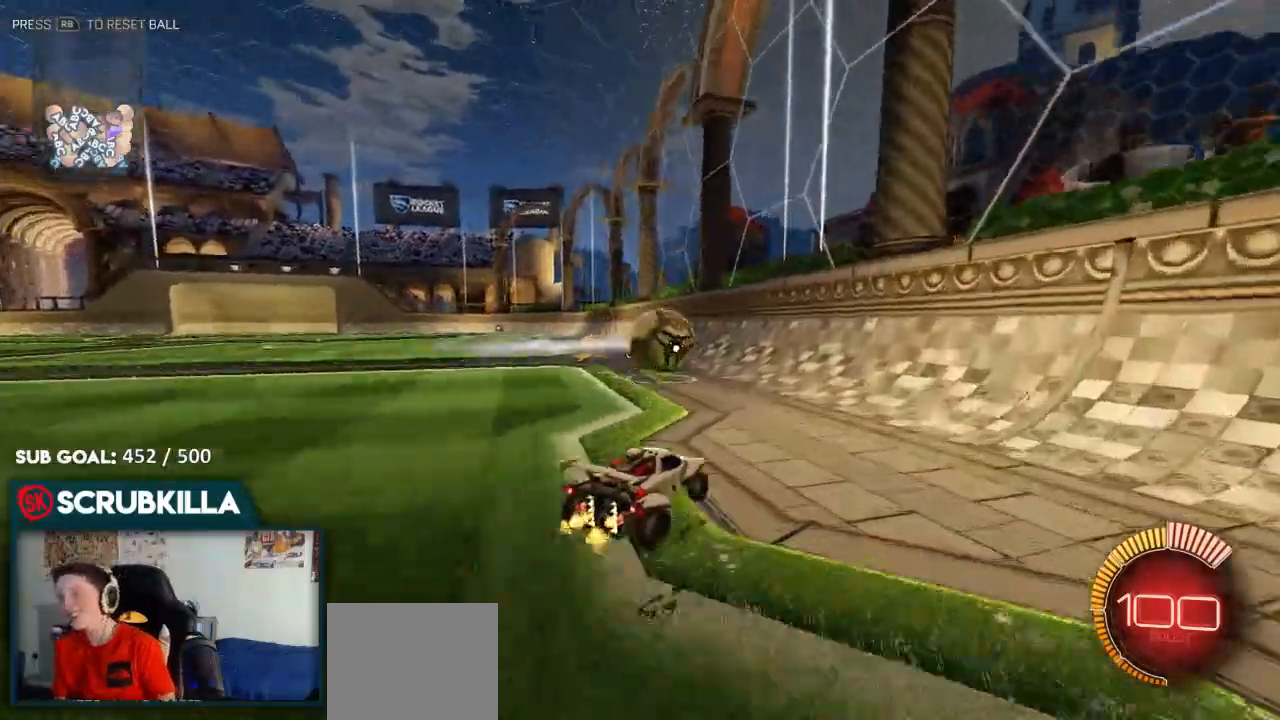
{"dt_ms": 500, "buttons": ["B", "R2"], "left_stick": "center", "right_stick": "center", "events": [[133, "left_stick", "up-right"], [333, "left_stick", "center"], [467, "B", "down"]]}
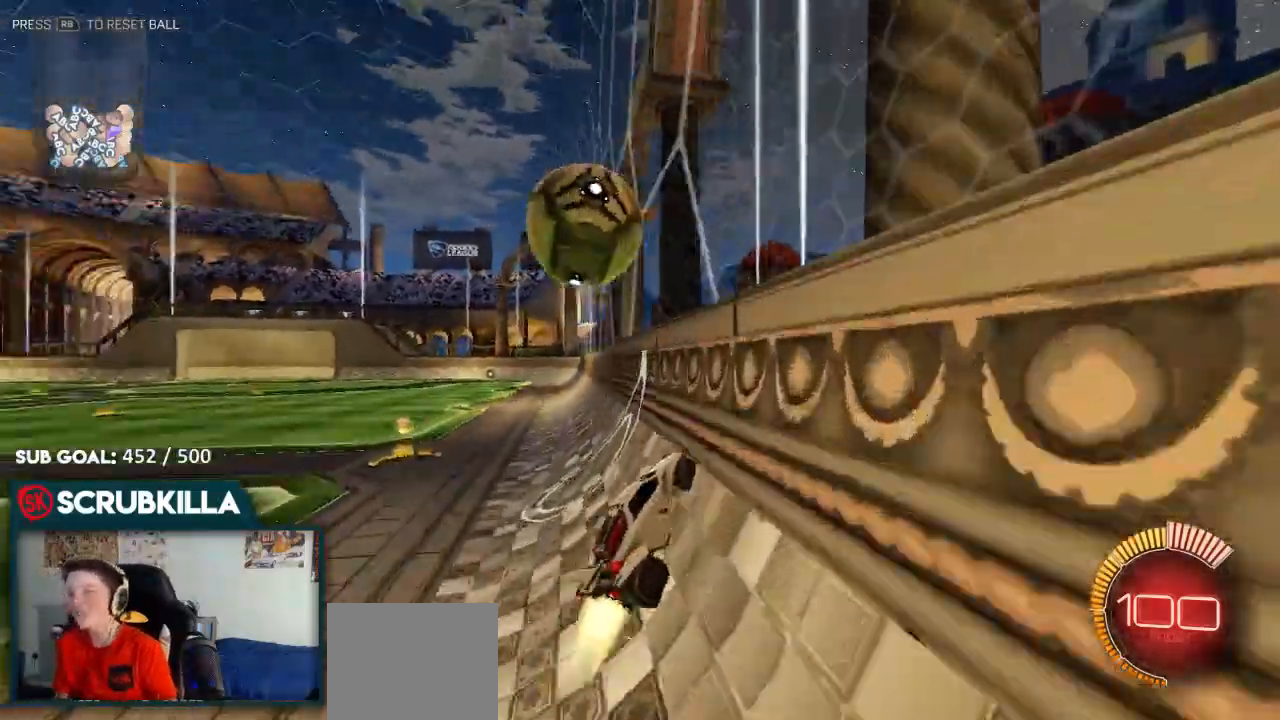
{"dt_ms": 500, "buttons": ["B", "R2"], "left_stick": "center", "right_stick": "center", "events": [[167, "left_stick", "down-left"], [217, "left_stick", "down"], [367, "left_stick", "down-right"], [483, "left_stick", "center"]]}